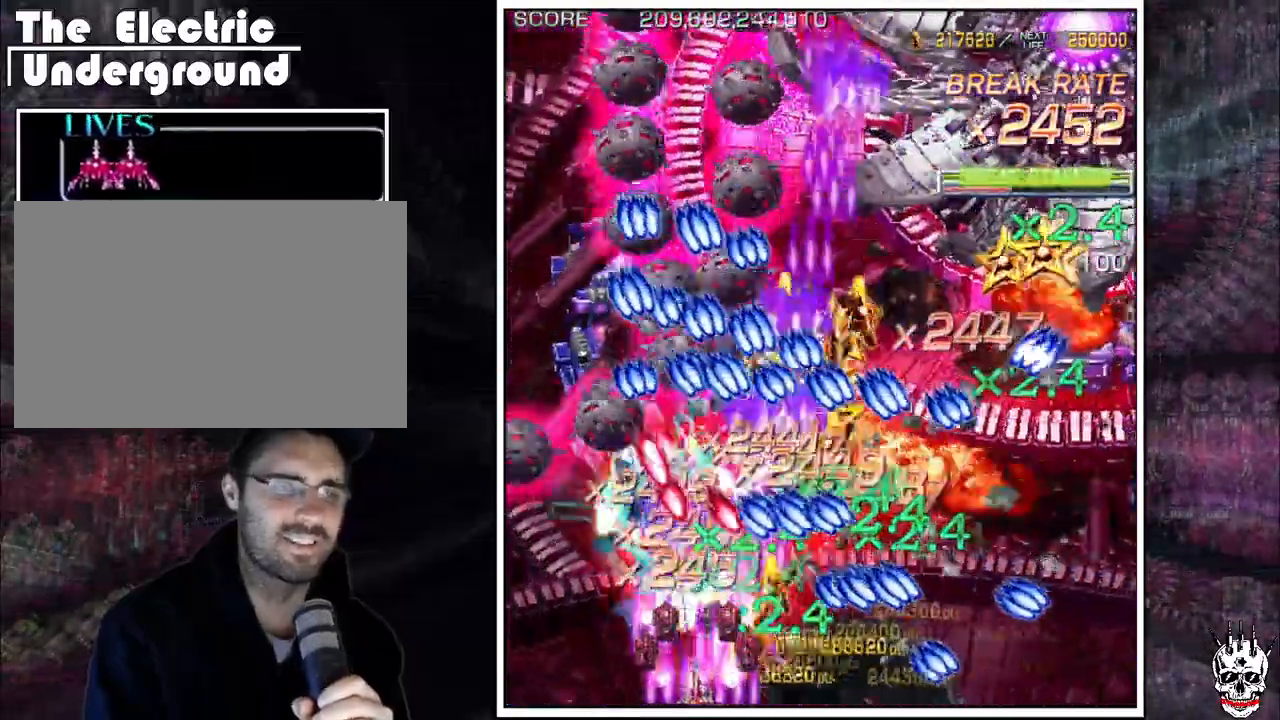
Gameplay with a controller (arcade stick); each line is a JSON object with the inputs held at the frame after it. "events" lists button and stick changes between this image and that frame as [ms after this image, input, new state], when the widget could be followed in between. Not read: B L3 R3.
{"buttons": ["A"], "left_stick": "down"}
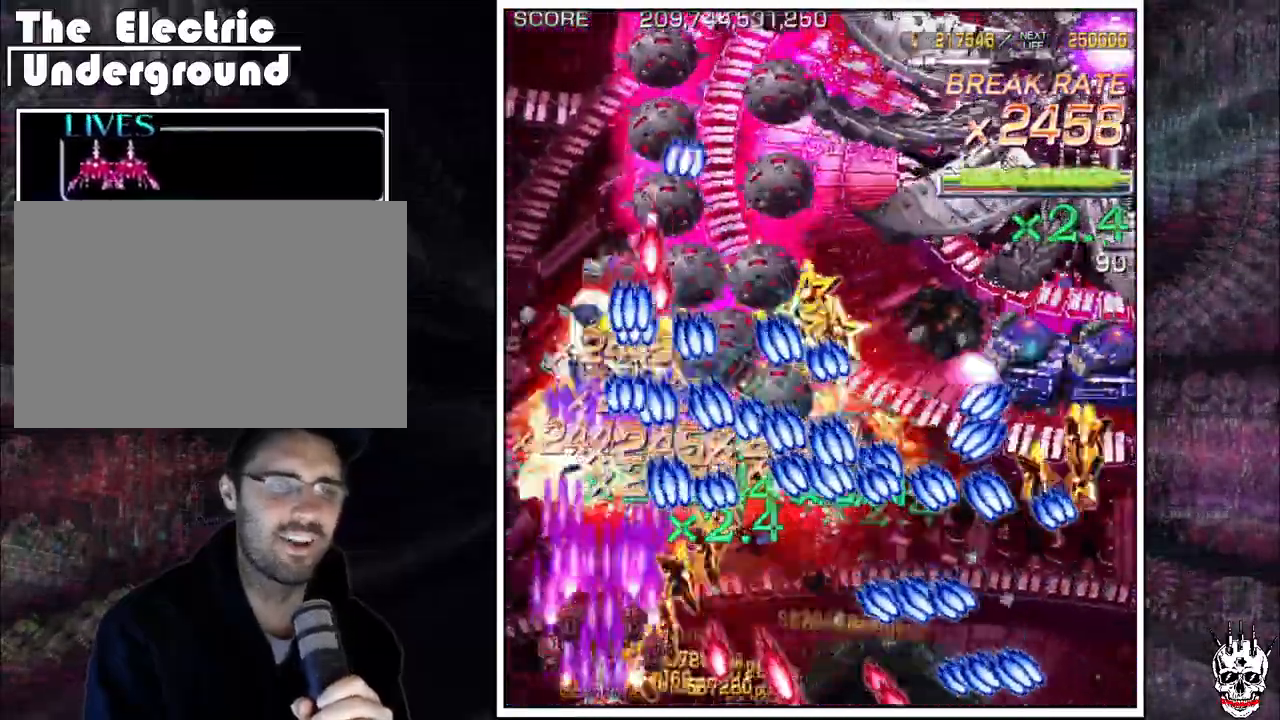
{"buttons": ["A"], "left_stick": "center", "events": [[33, "left_stick", "center"], [83, "left_stick", "left"], [150, "left_stick", "center"], [250, "left_stick", "left"], [333, "left_stick", "center"], [400, "left_stick", "left"], [500, "left_stick", "center"]]}
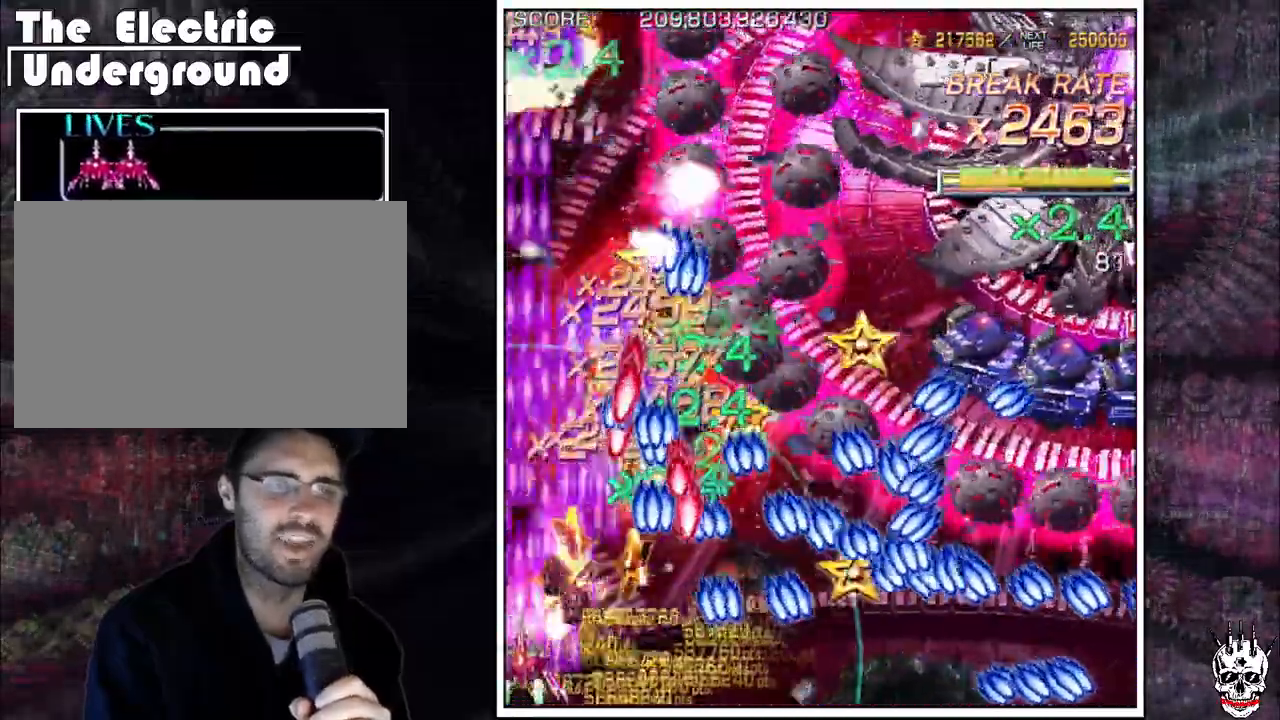
{"buttons": ["A"], "left_stick": "right"}
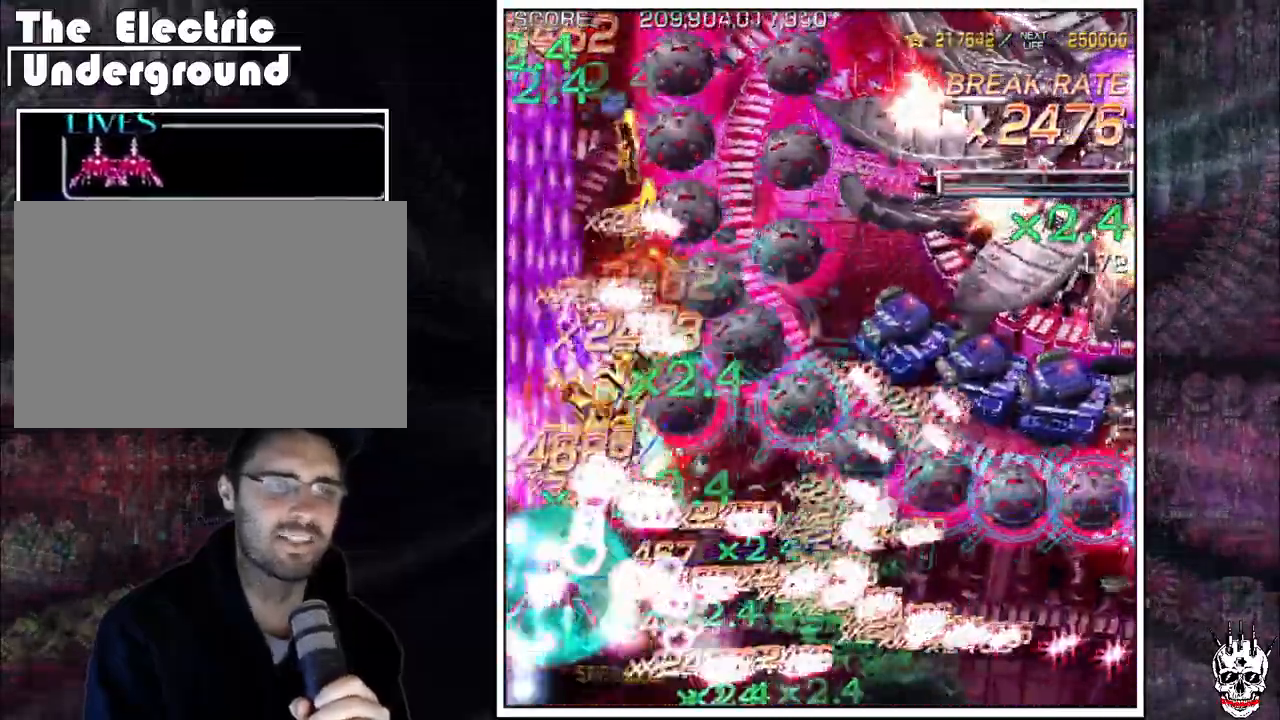
{"buttons": ["A"], "left_stick": "center", "events": [[283, "left_stick", "up"], [350, "left_stick", "right"], [483, "left_stick", "center"]]}
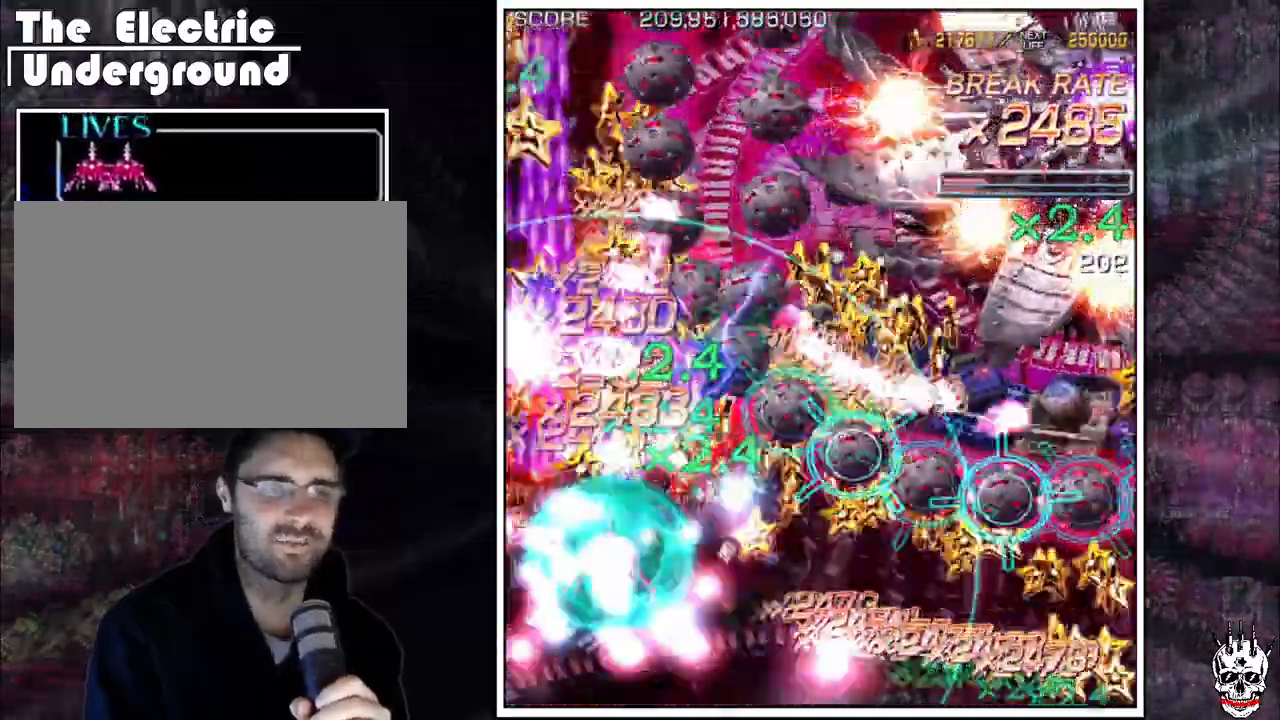
{"buttons": ["A"], "left_stick": "down-right", "events": [[50, "left_stick", "right"], [150, "left_stick", "center"], [250, "left_stick", "right"], [350, "left_stick", "center"], [450, "left_stick", "down-right"]]}
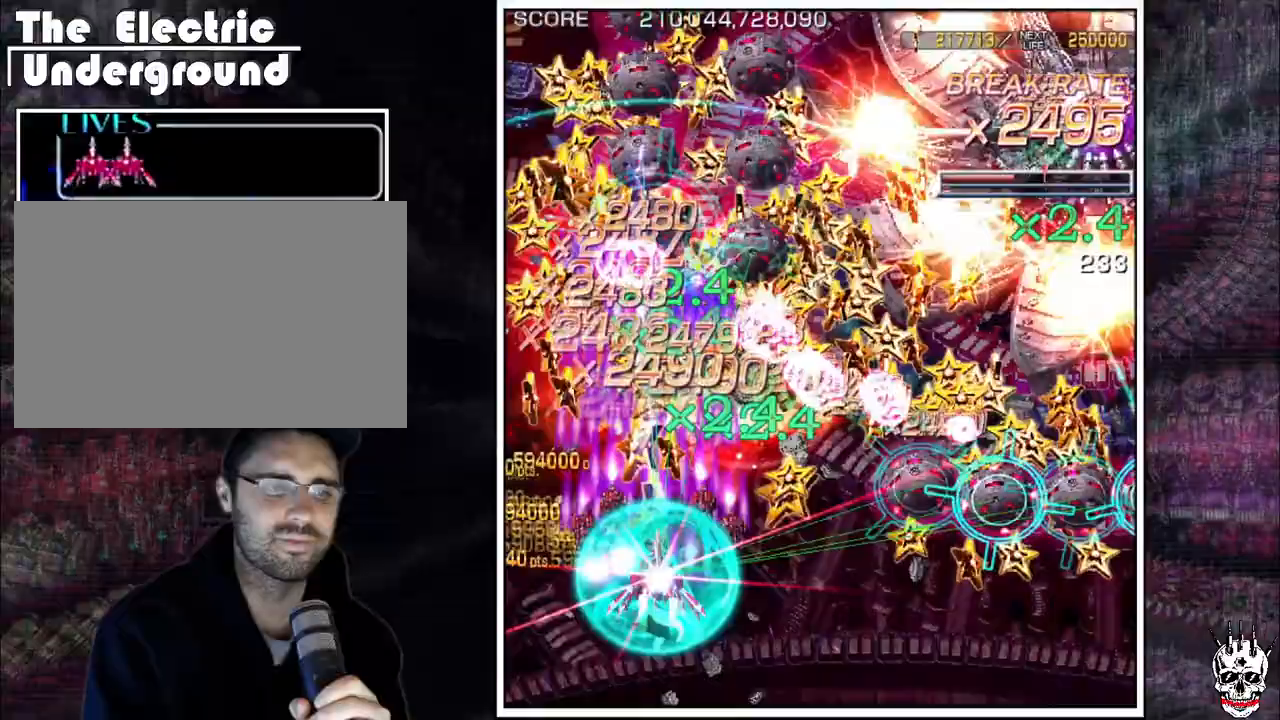
{"buttons": ["A"], "left_stick": "down-right", "events": [[33, "left_stick", "center"], [133, "left_stick", "down-right"], [217, "left_stick", "center"], [300, "left_stick", "down-right"], [383, "left_stick", "center"], [467, "left_stick", "down-right"]]}
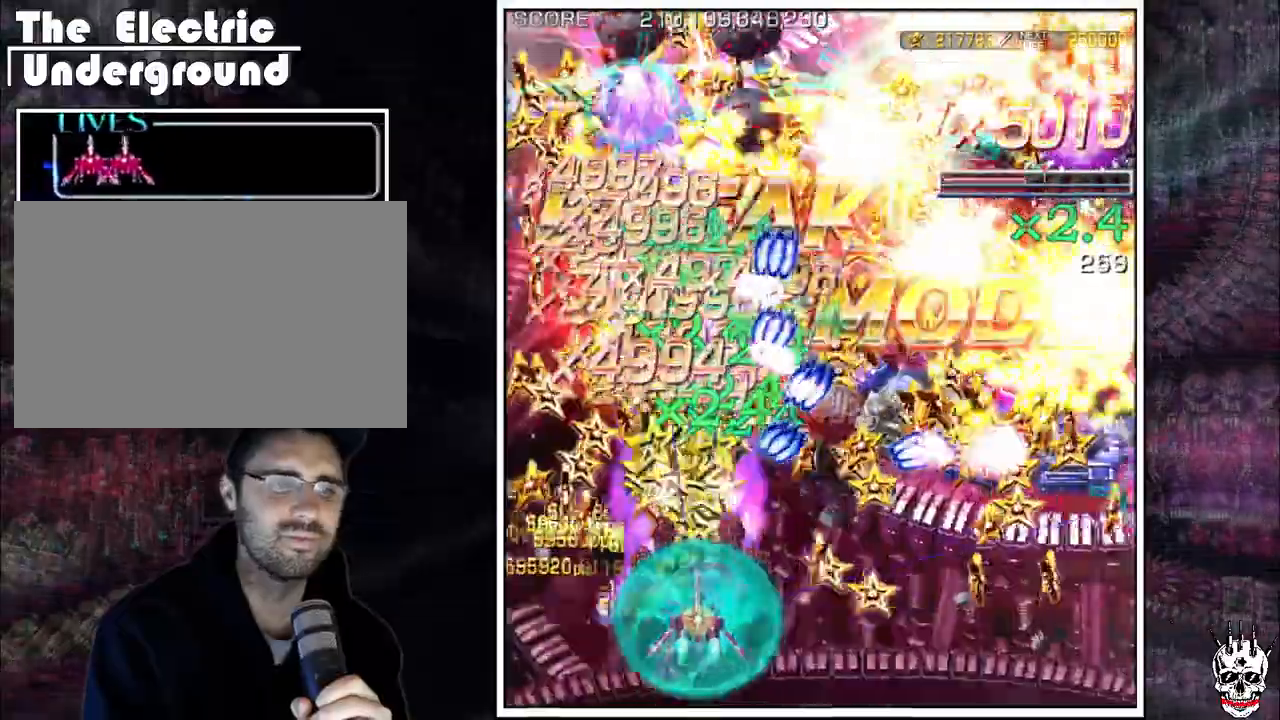
{"buttons": ["A"], "left_stick": "down-right", "events": [[67, "left_stick", "center"], [133, "left_stick", "down-right"], [233, "left_stick", "center"], [300, "left_stick", "down-right"], [400, "left_stick", "center"], [467, "left_stick", "down-right"]]}
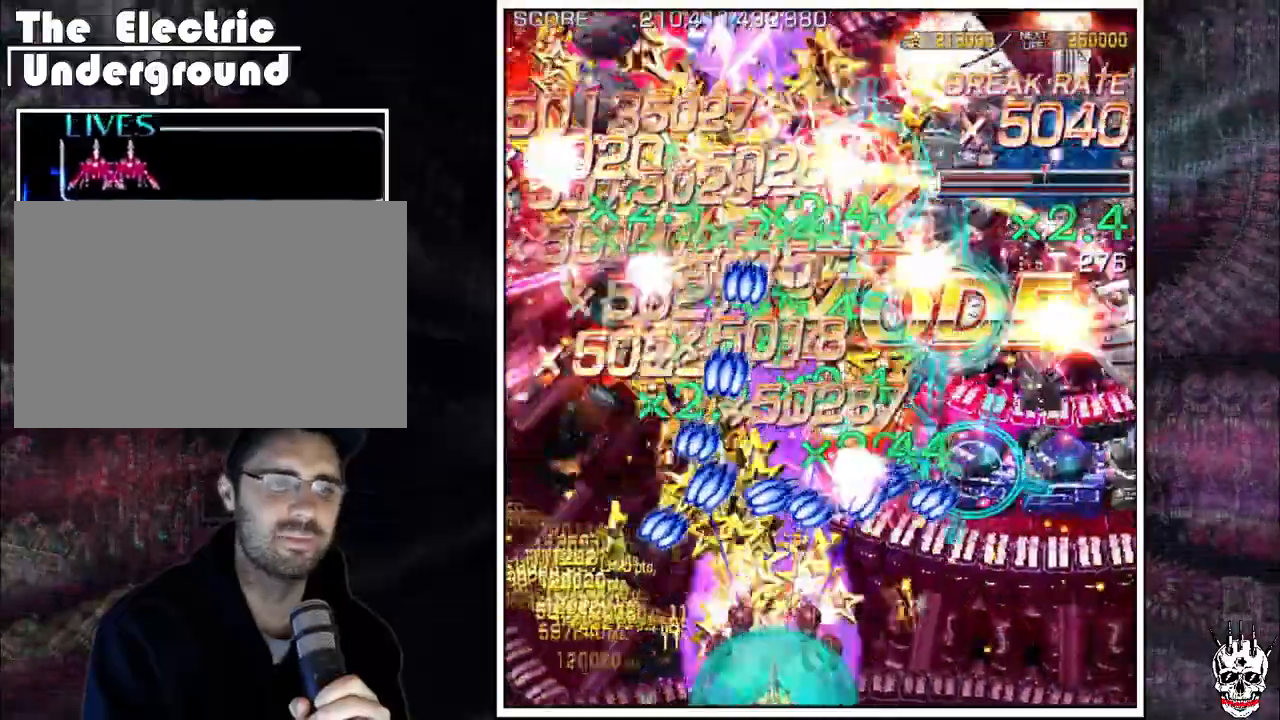
{"buttons": ["A"], "left_stick": "down-right", "events": [[67, "left_stick", "center"], [133, "left_stick", "down-right"], [233, "left_stick", "center"], [283, "left_stick", "right"], [400, "left_stick", "center"], [467, "left_stick", "down-right"]]}
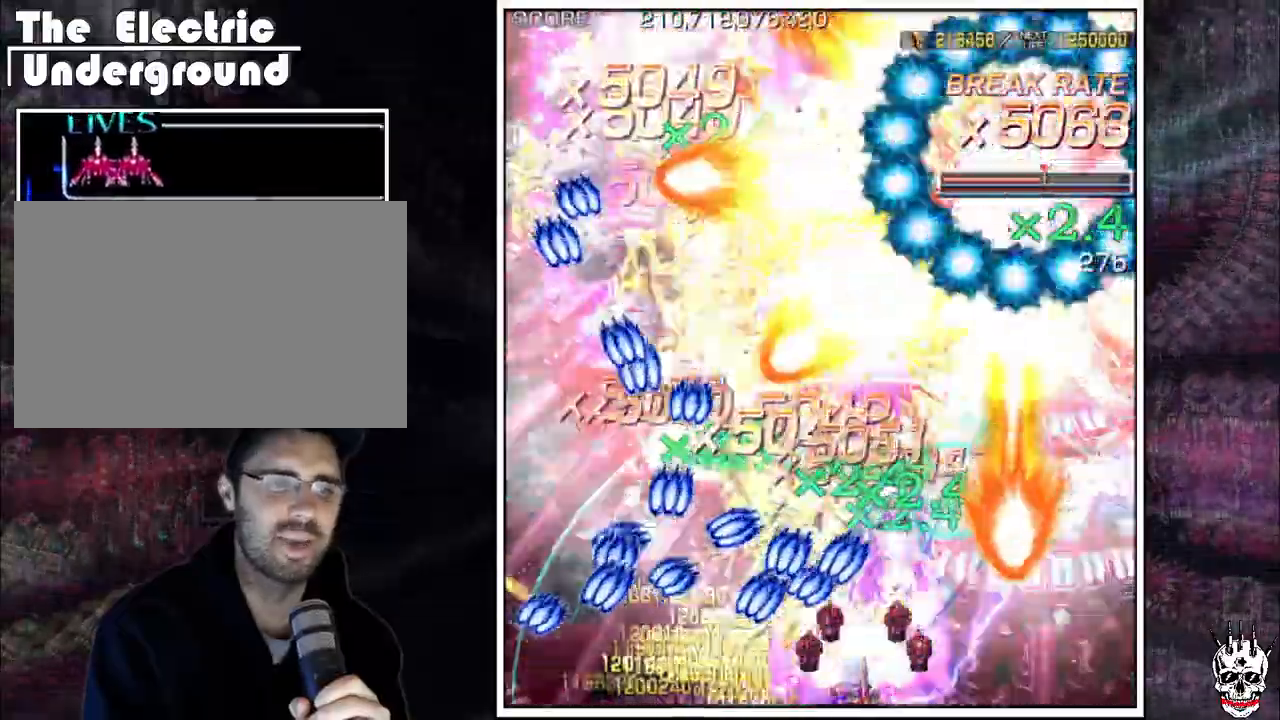
{"buttons": ["A"], "left_stick": "center", "events": [[117, "left_stick", "center"], [317, "left_stick", "up-left"], [400, "left_stick", "center"]]}
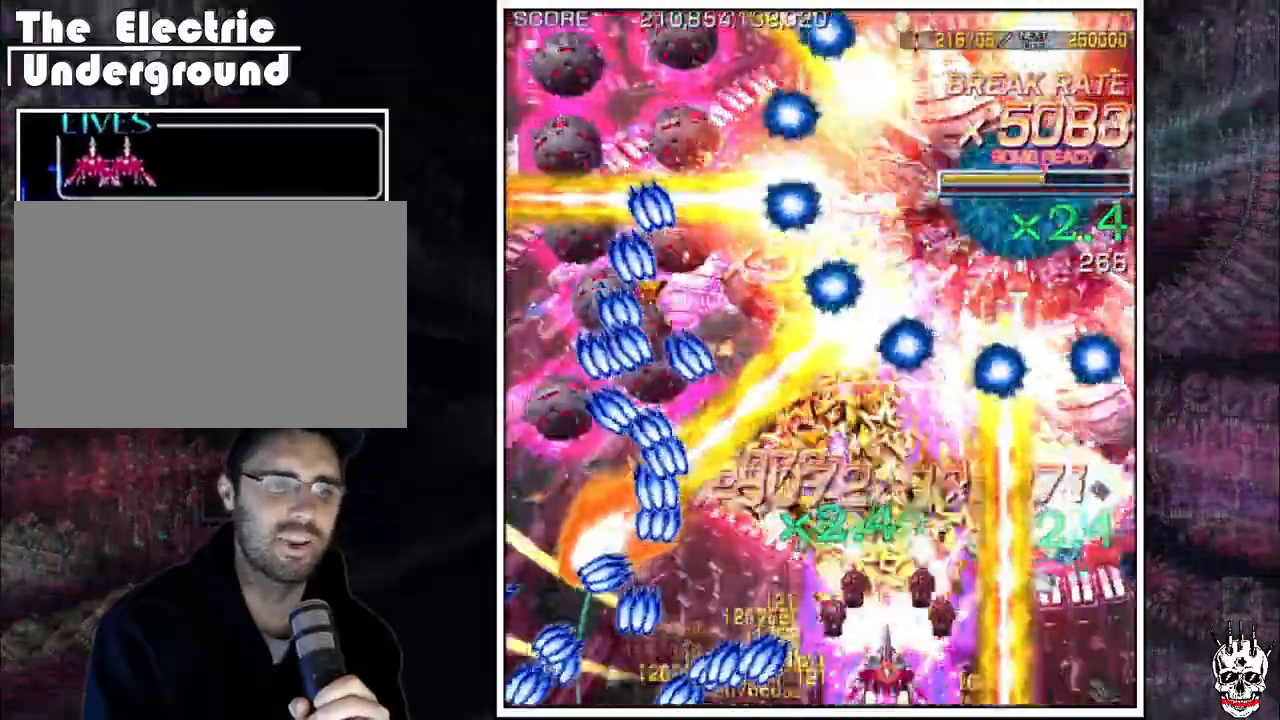
{"buttons": ["A"], "left_stick": "up", "events": [[450, "left_stick", "up"]]}
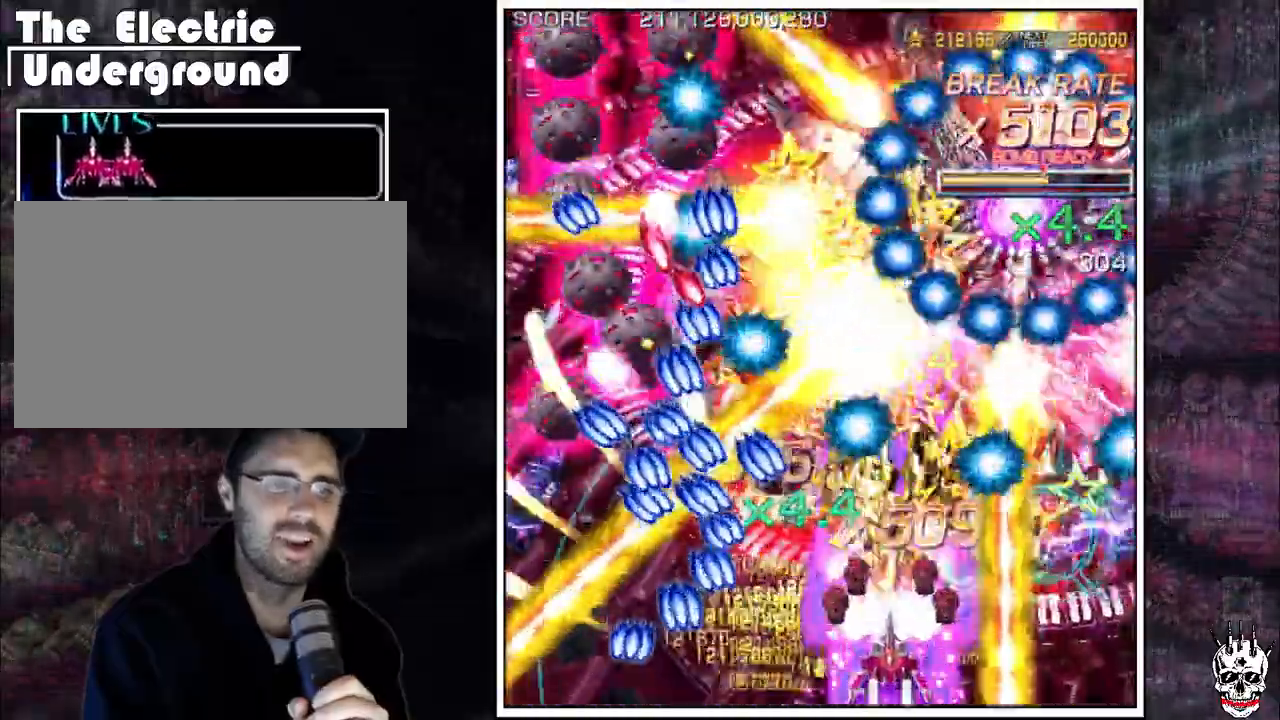
{"buttons": ["A"], "left_stick": "center", "events": [[50, "left_stick", "center"], [283, "left_stick", "up"], [483, "left_stick", "center"]]}
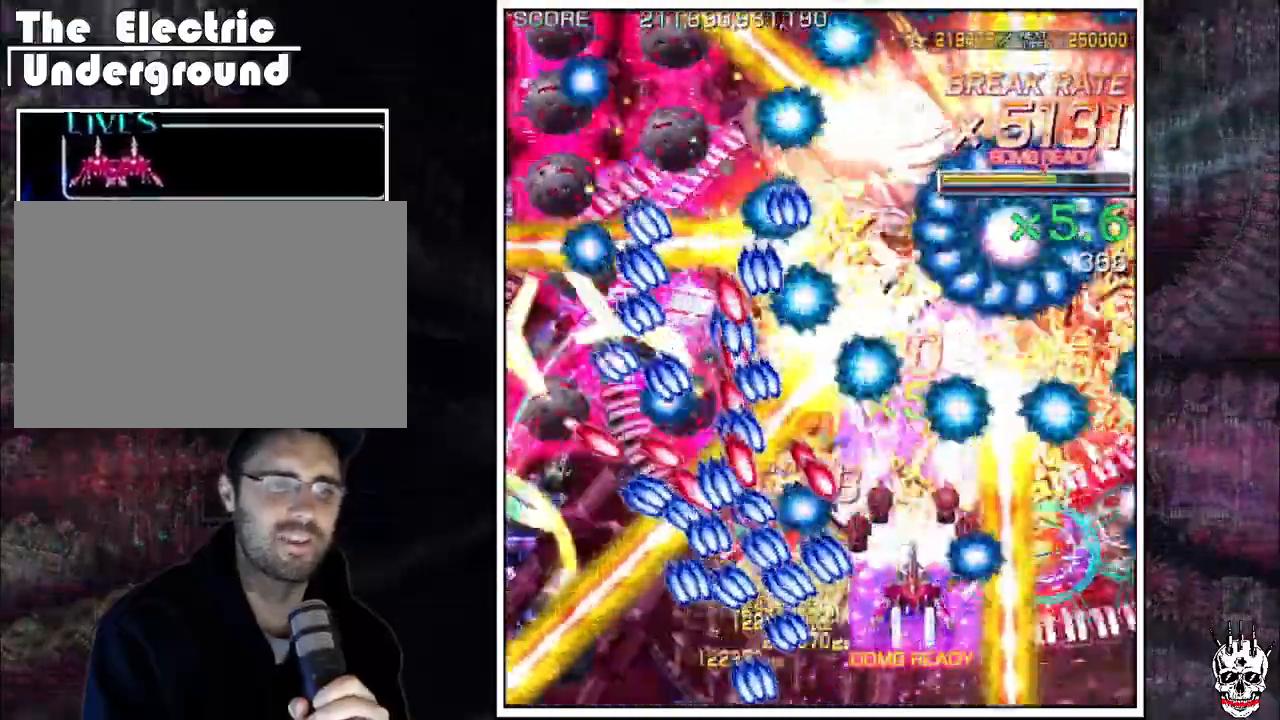
{"buttons": ["A"], "left_stick": "right", "events": [[100, "left_stick", "up"], [167, "left_stick", "center"], [300, "left_stick", "right"], [367, "left_stick", "center"], [500, "left_stick", "right"]]}
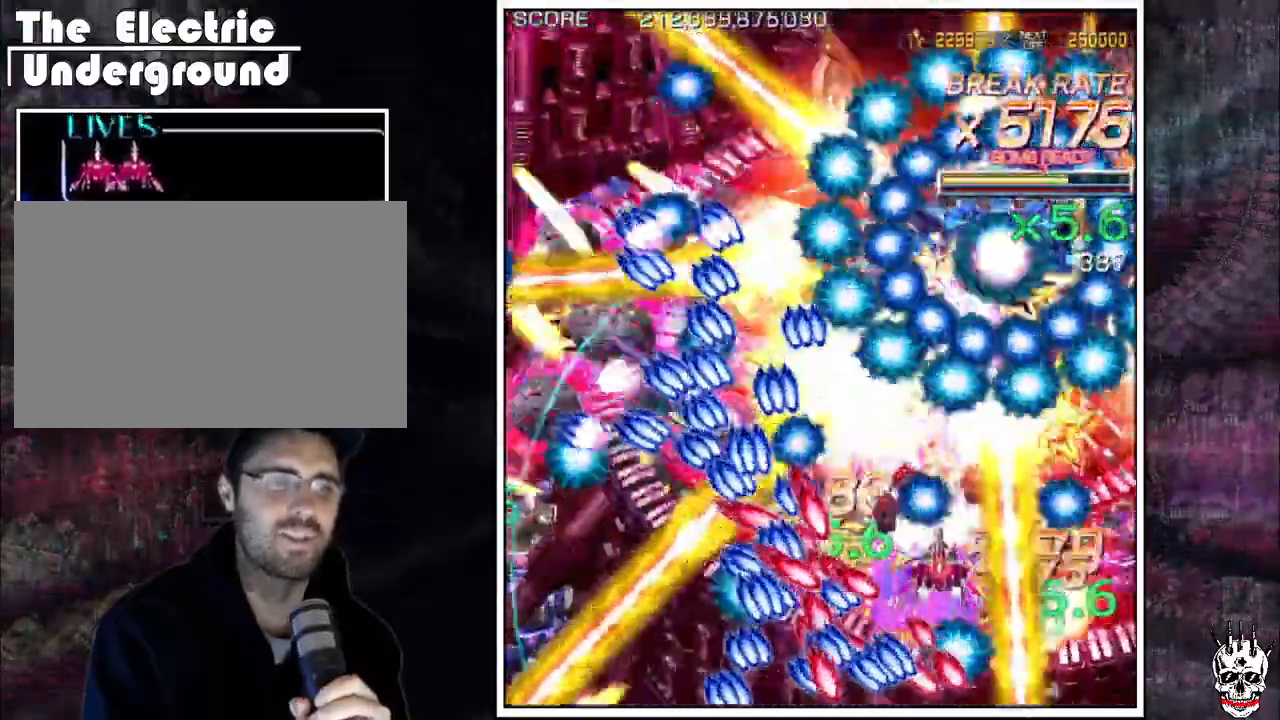
{"buttons": ["A"], "left_stick": "center", "events": [[100, "left_stick", "center"], [183, "left_stick", "right"], [267, "left_stick", "center"]]}